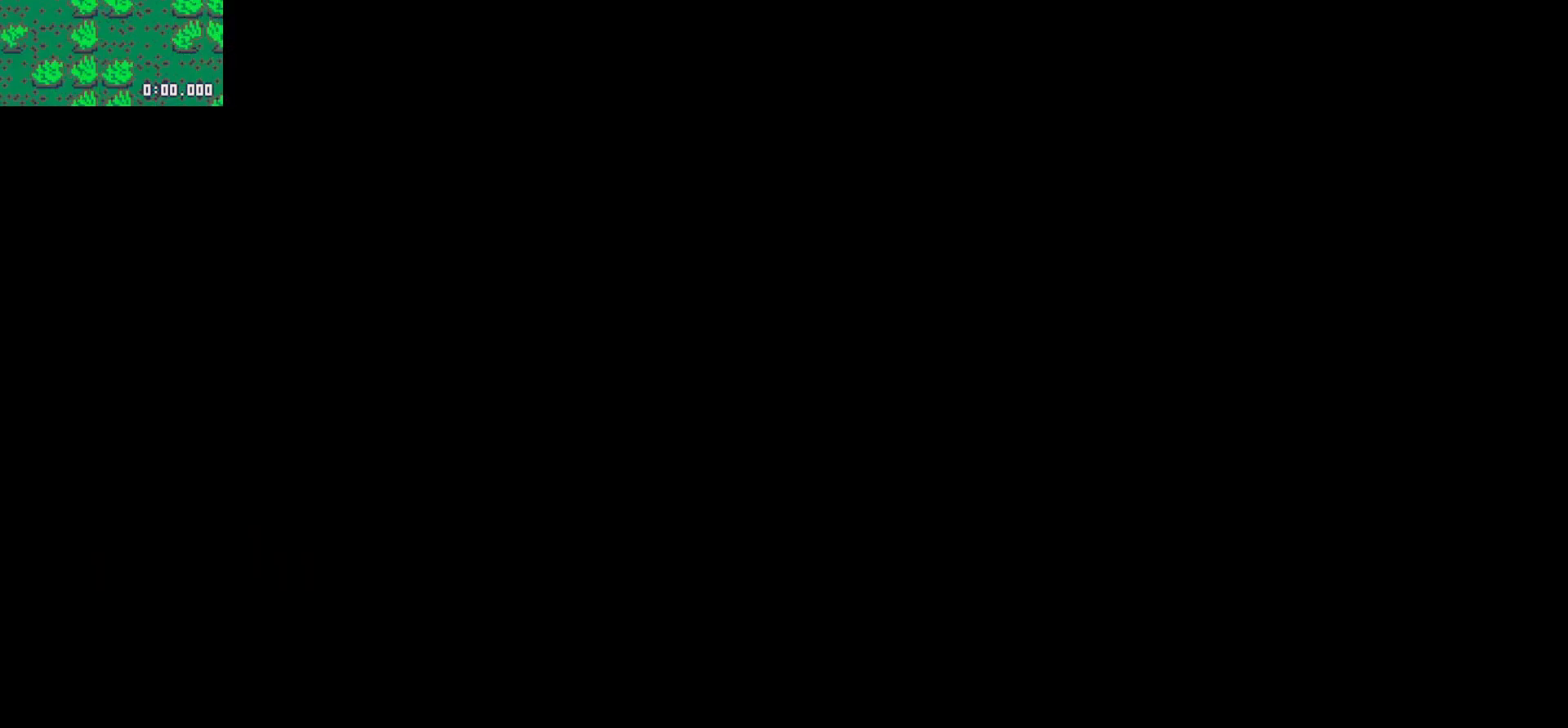
Gameplay with keyboard; each line is a JSON object with the keys held at the frame after it. "events" lists presses ("down") and releases ("up") of "down", "left", "right", "up", "x" and "z" between this image and that frame as [ms after this image, input, new state], when the widget could be followed in between. No other keys are recorded. Mouse input is not recorded.
{"keys": [], "events": []}
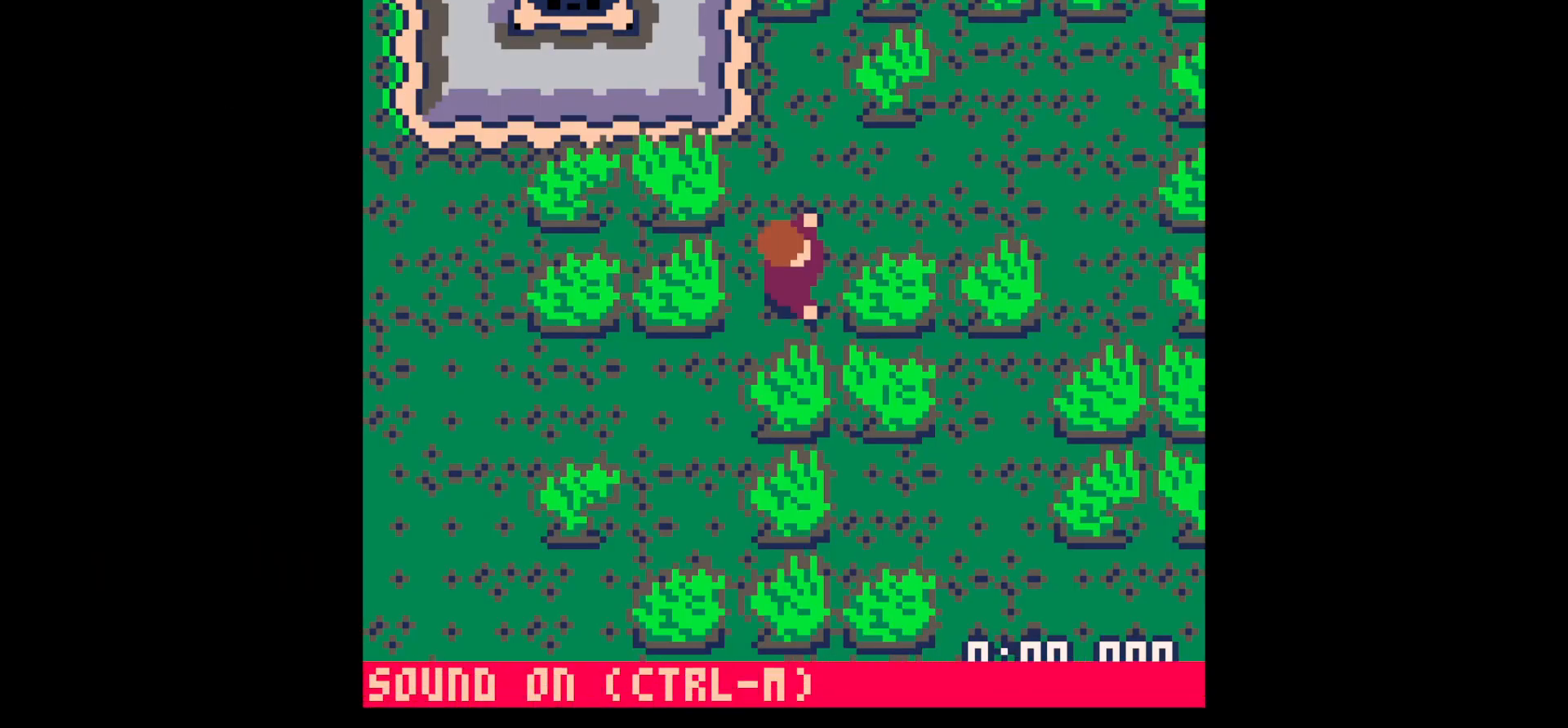
{"keys": [], "events": []}
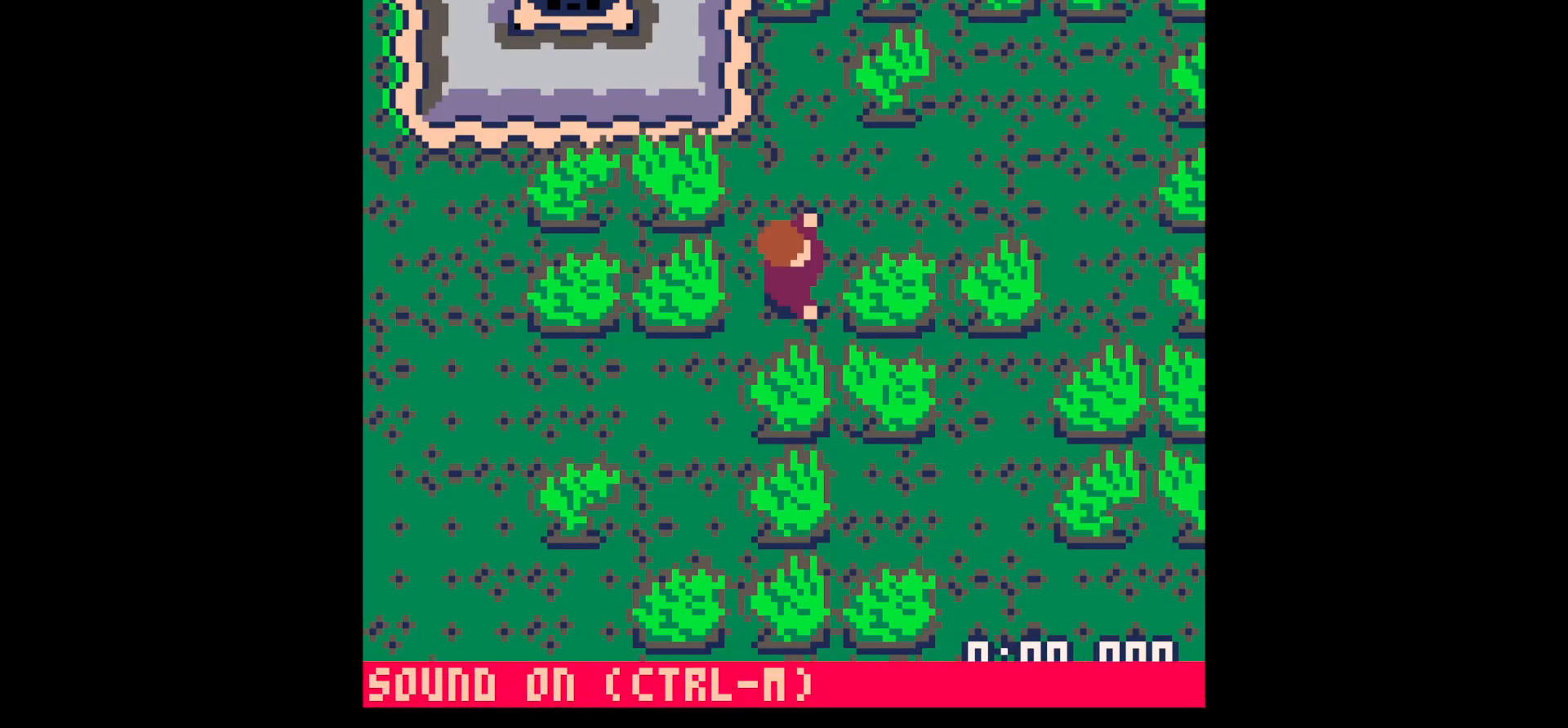
{"keys": ["x"], "events": [[117, "x", "down"]]}
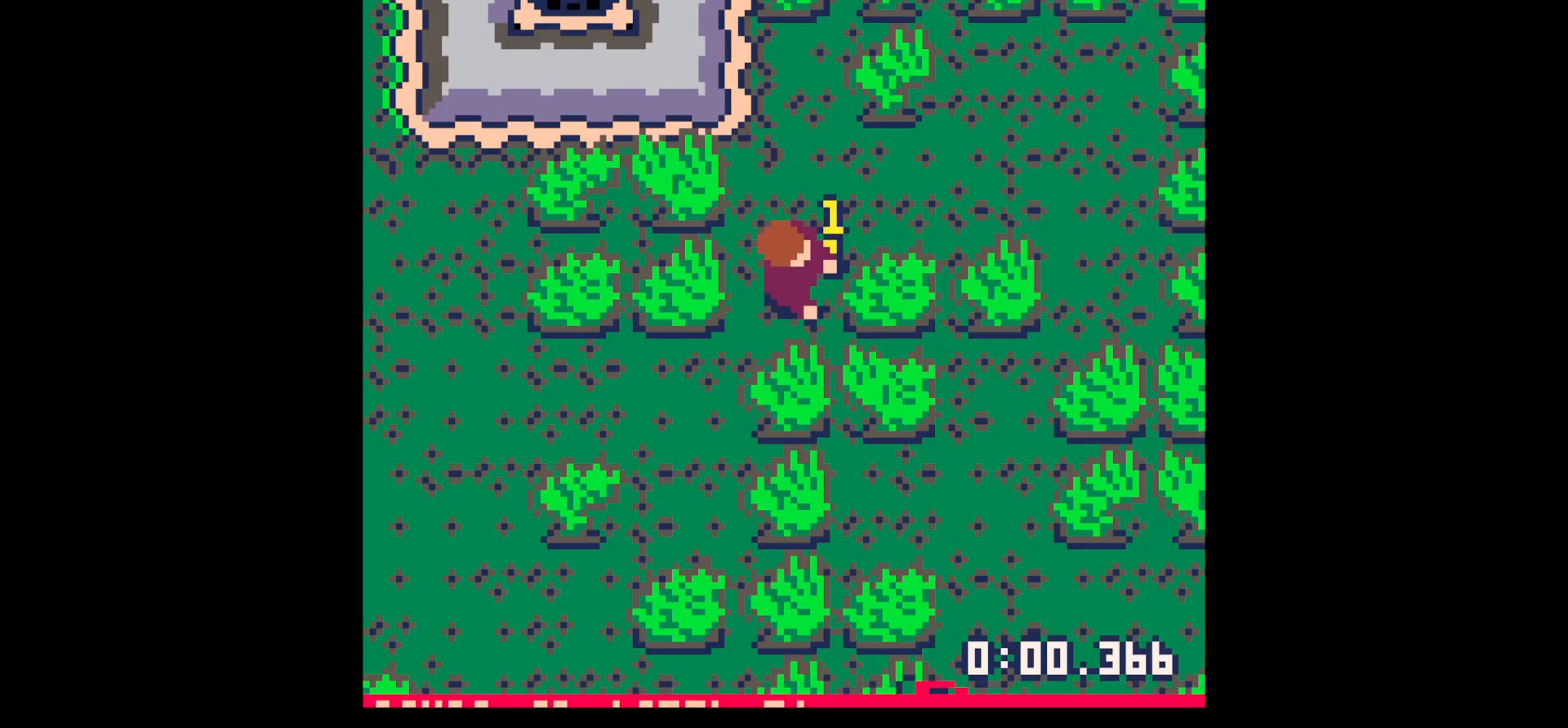
{"keys": [], "events": [[500, "x", "up"]]}
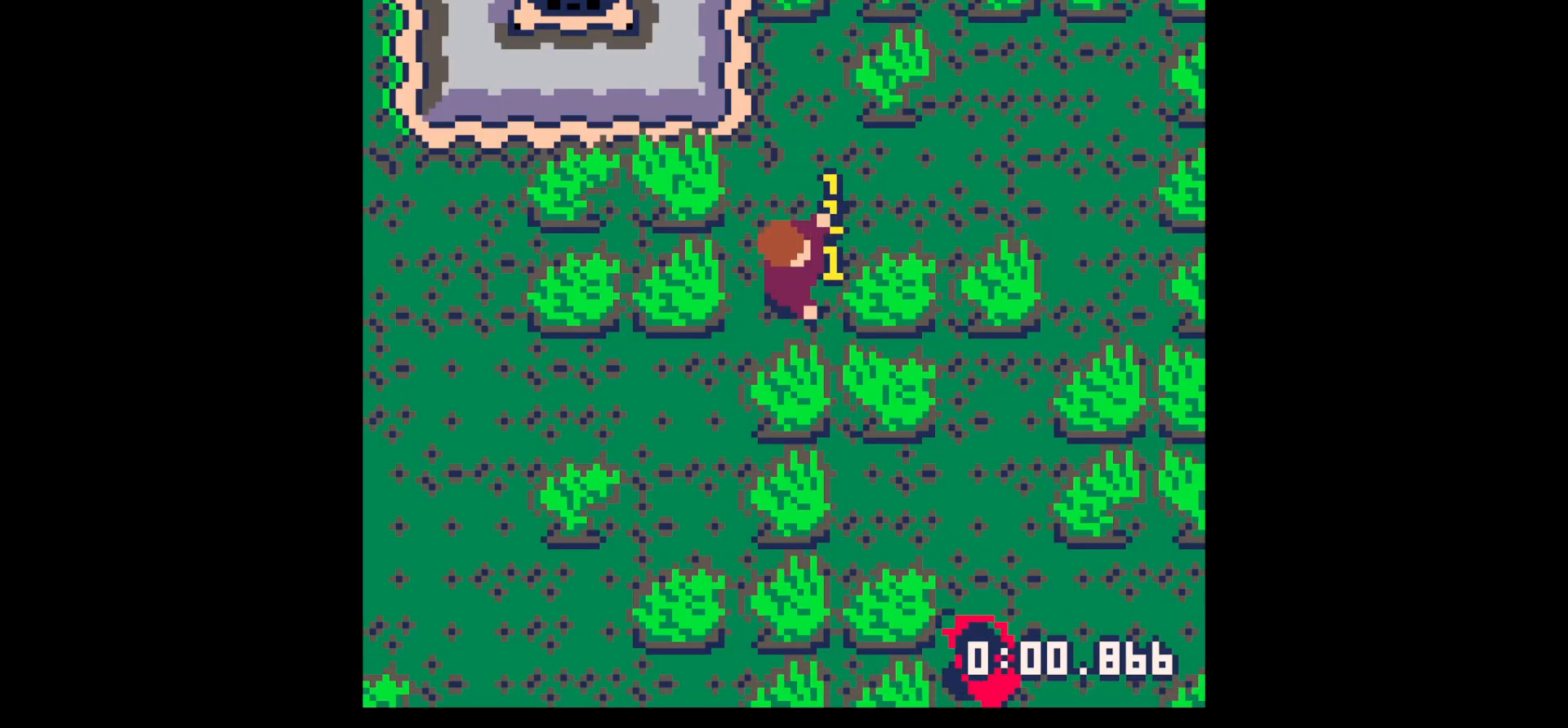
{"keys": ["x"], "events": [[150, "z", "down"], [200, "x", "down"], [250, "x", "up"], [250, "z", "up"], [384, "x", "down"]]}
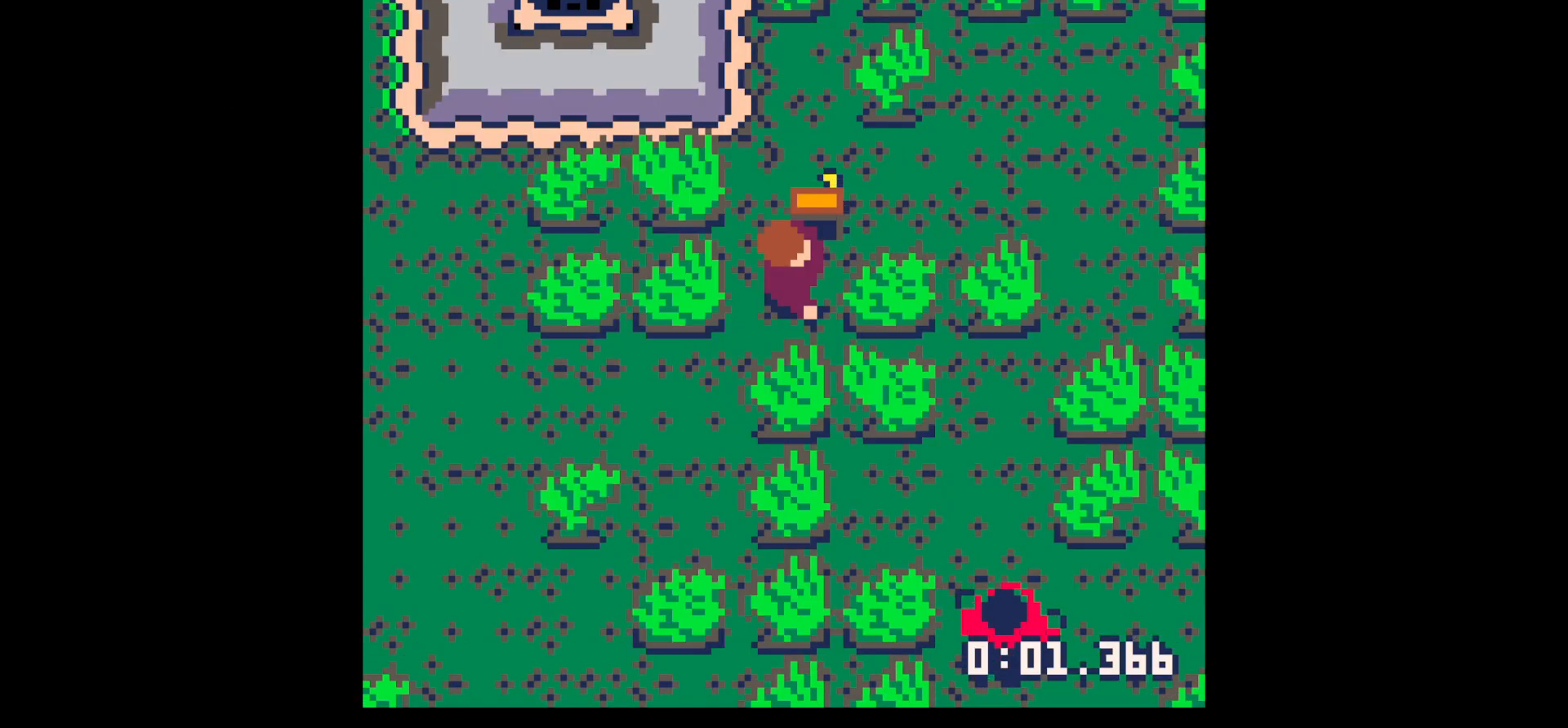
{"keys": ["x"], "events": [[217, "x", "up"], [300, "x", "down"]]}
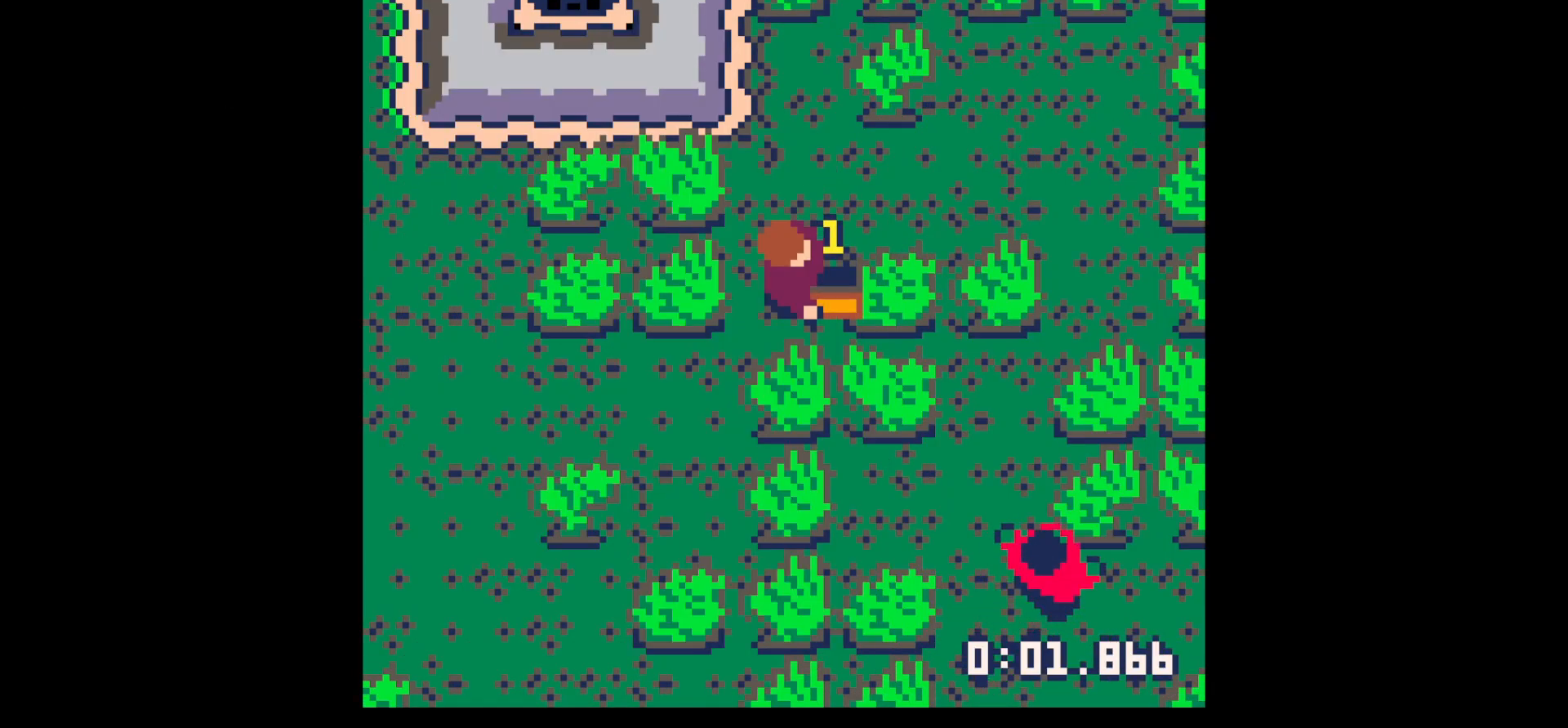
{"keys": ["x"], "events": []}
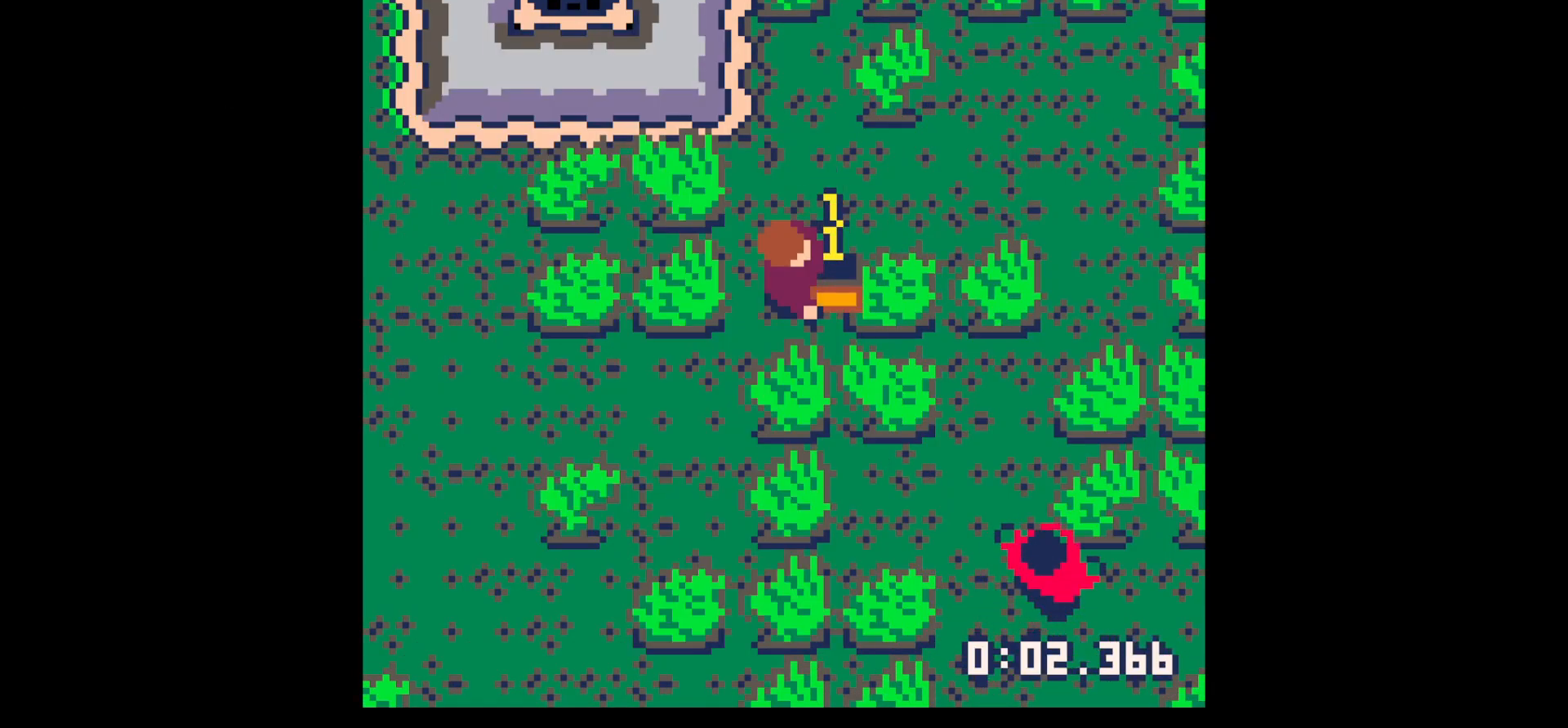
{"keys": ["right"], "events": [[100, "x", "up"], [150, "right", "down"]]}
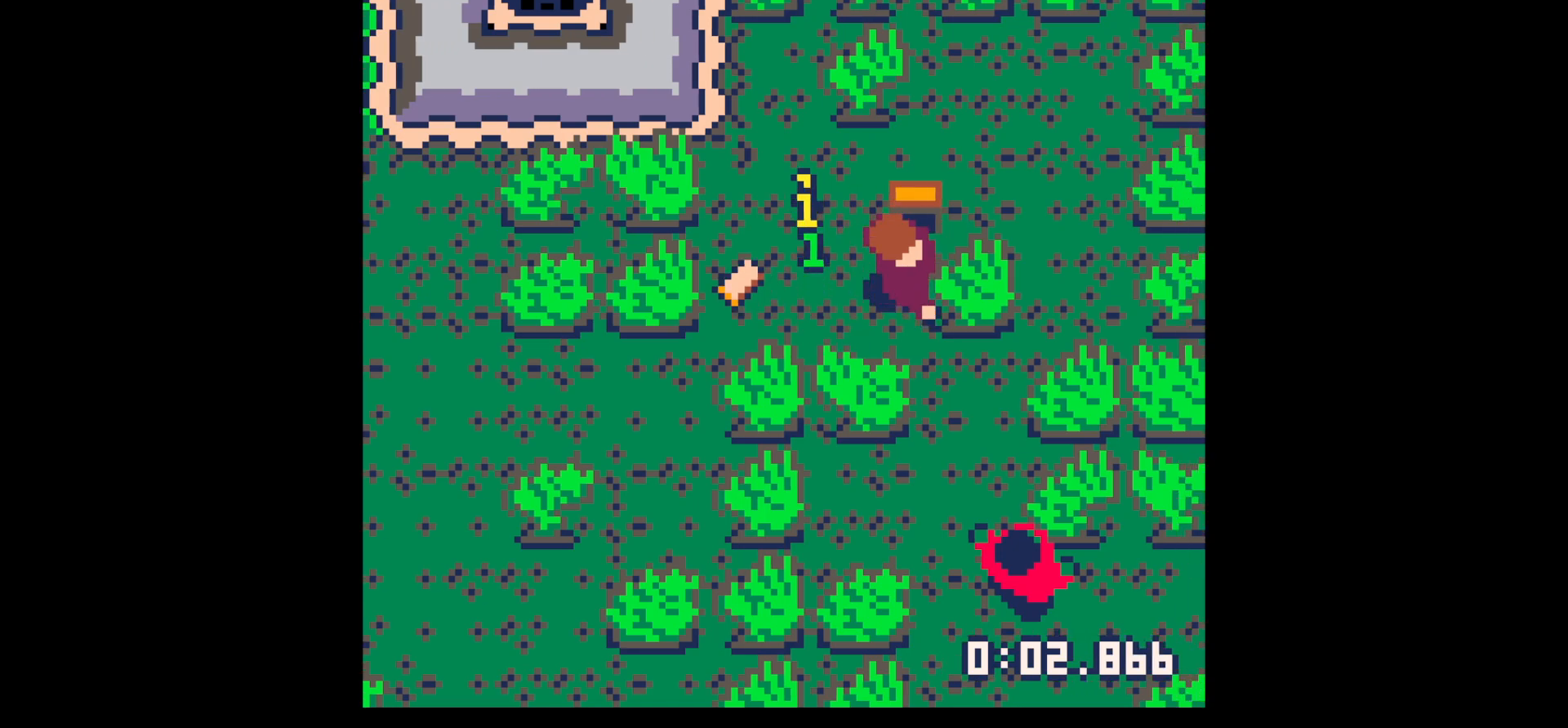
{"keys": ["left"], "events": [[117, "left", "down"], [117, "right", "up"]]}
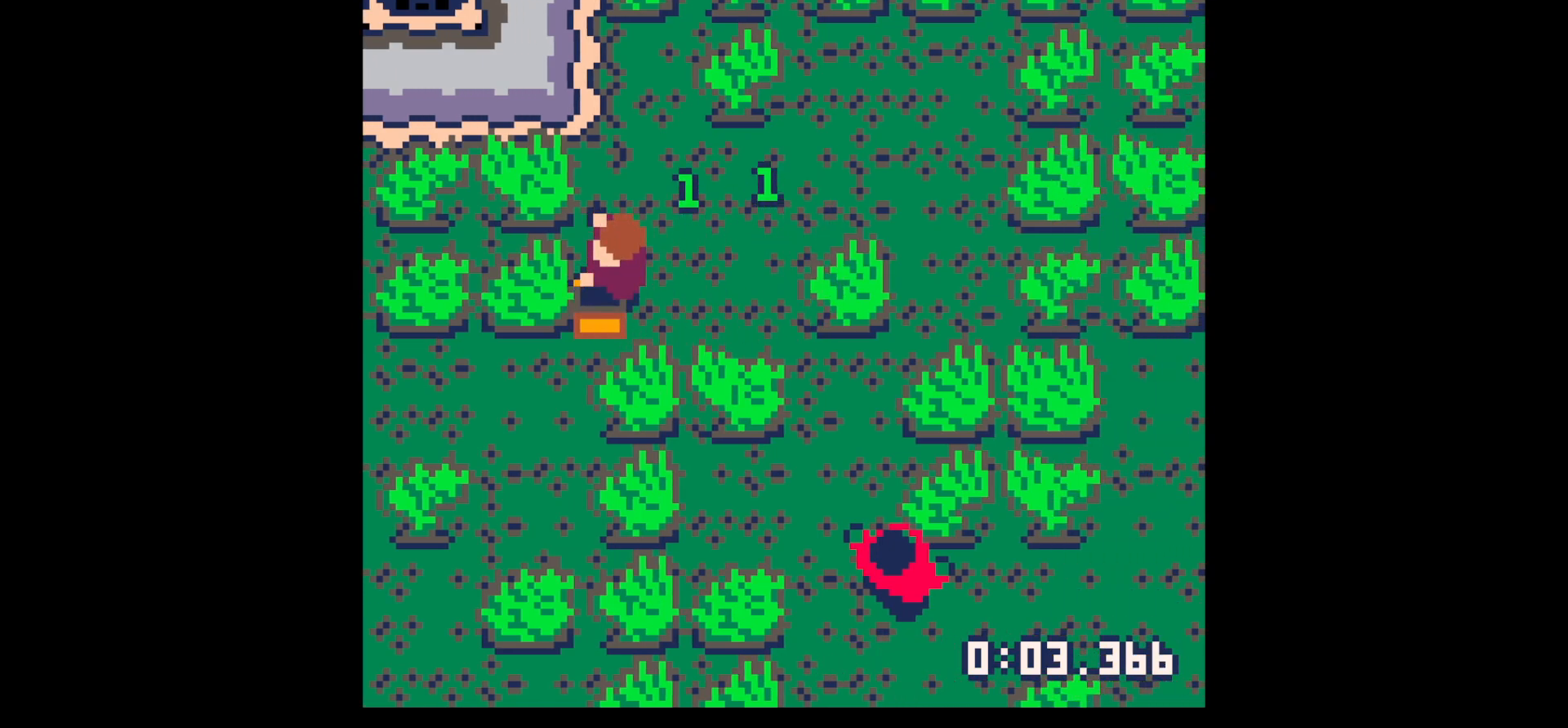
{"keys": ["up"], "events": [[50, "left", "up"], [100, "right", "down"], [100, "up", "down"], [184, "right", "up"]]}
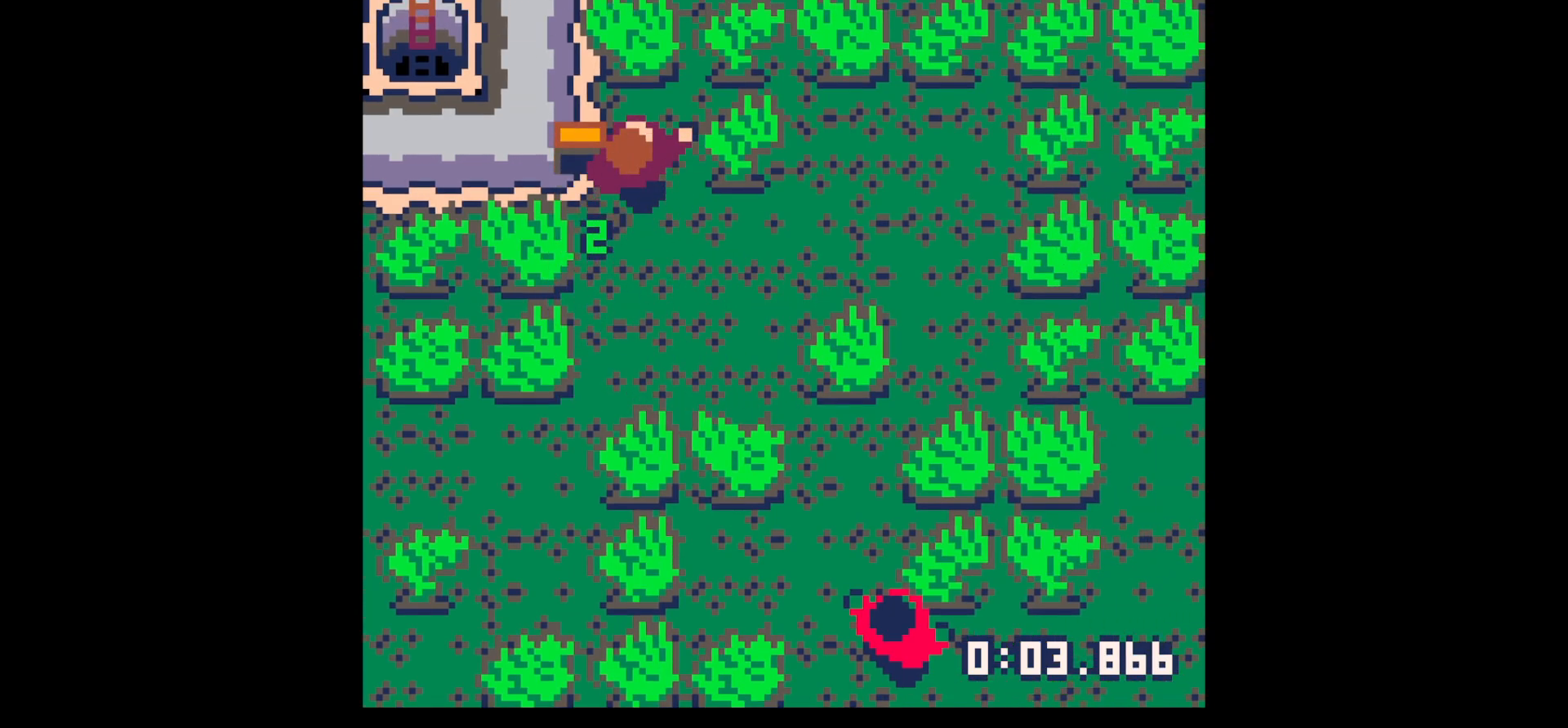
{"keys": ["x"], "events": [[200, "x", "down"], [234, "up", "up"]]}
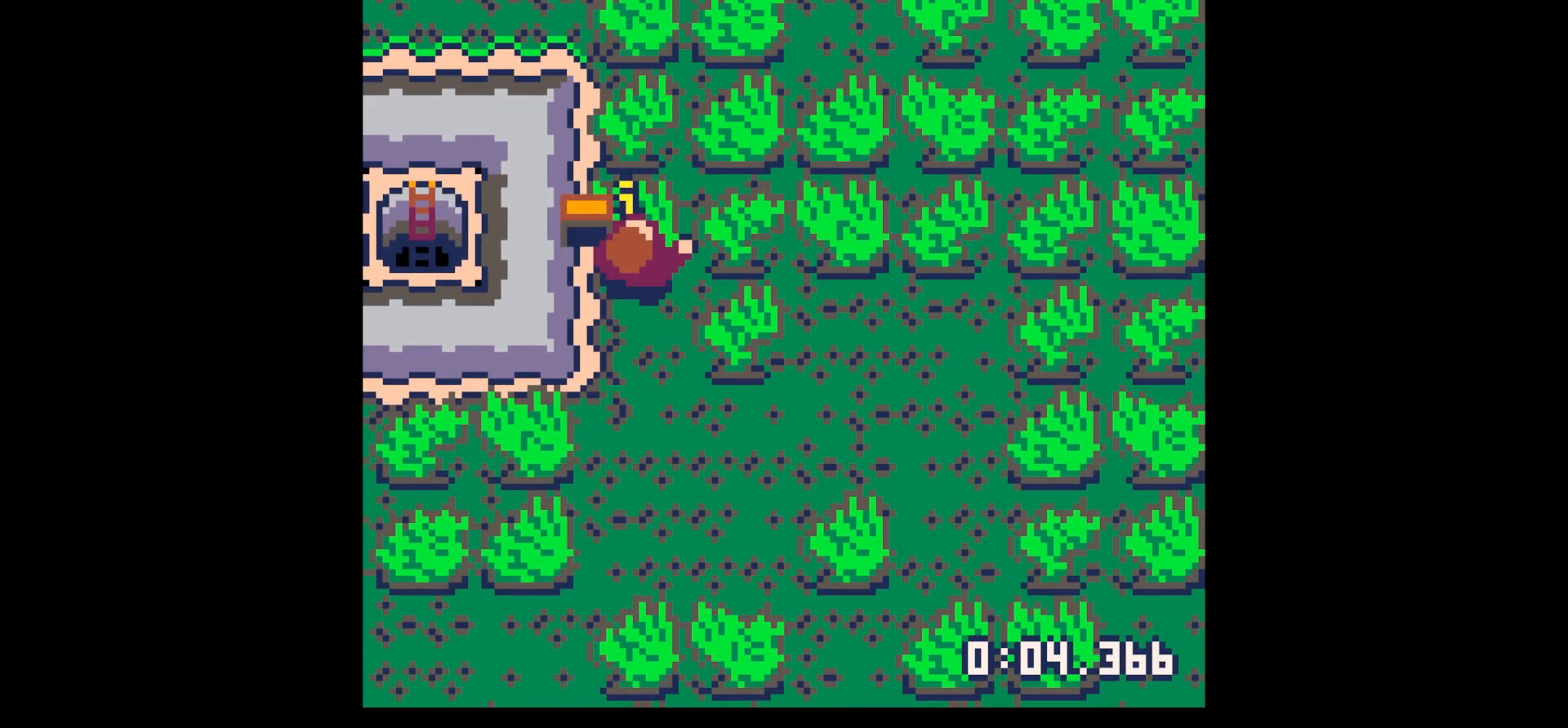
{"keys": [], "events": [[250, "x", "up"], [350, "down", "down"], [484, "down", "up"]]}
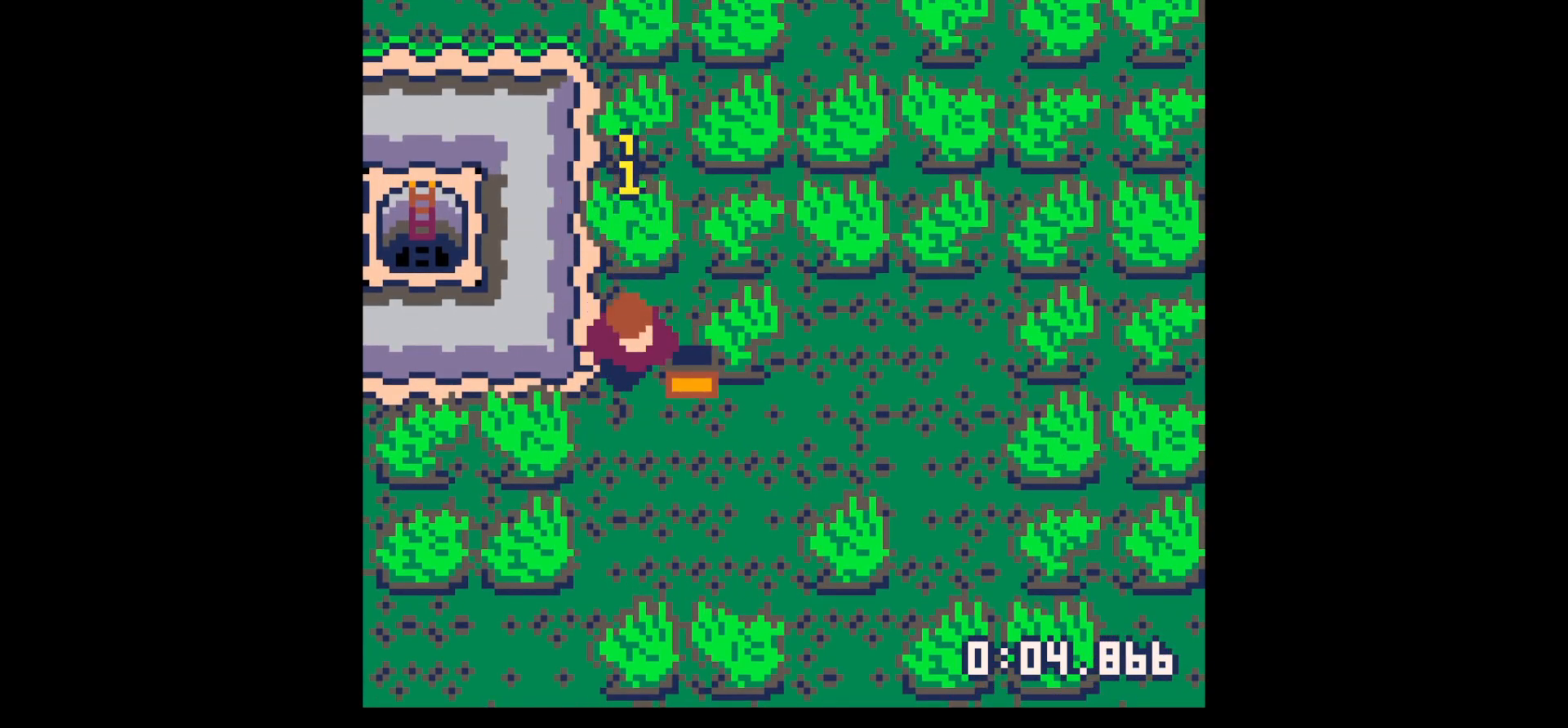
{"keys": ["up"], "events": [[84, "x", "down"], [134, "x", "up"], [367, "up", "down"]]}
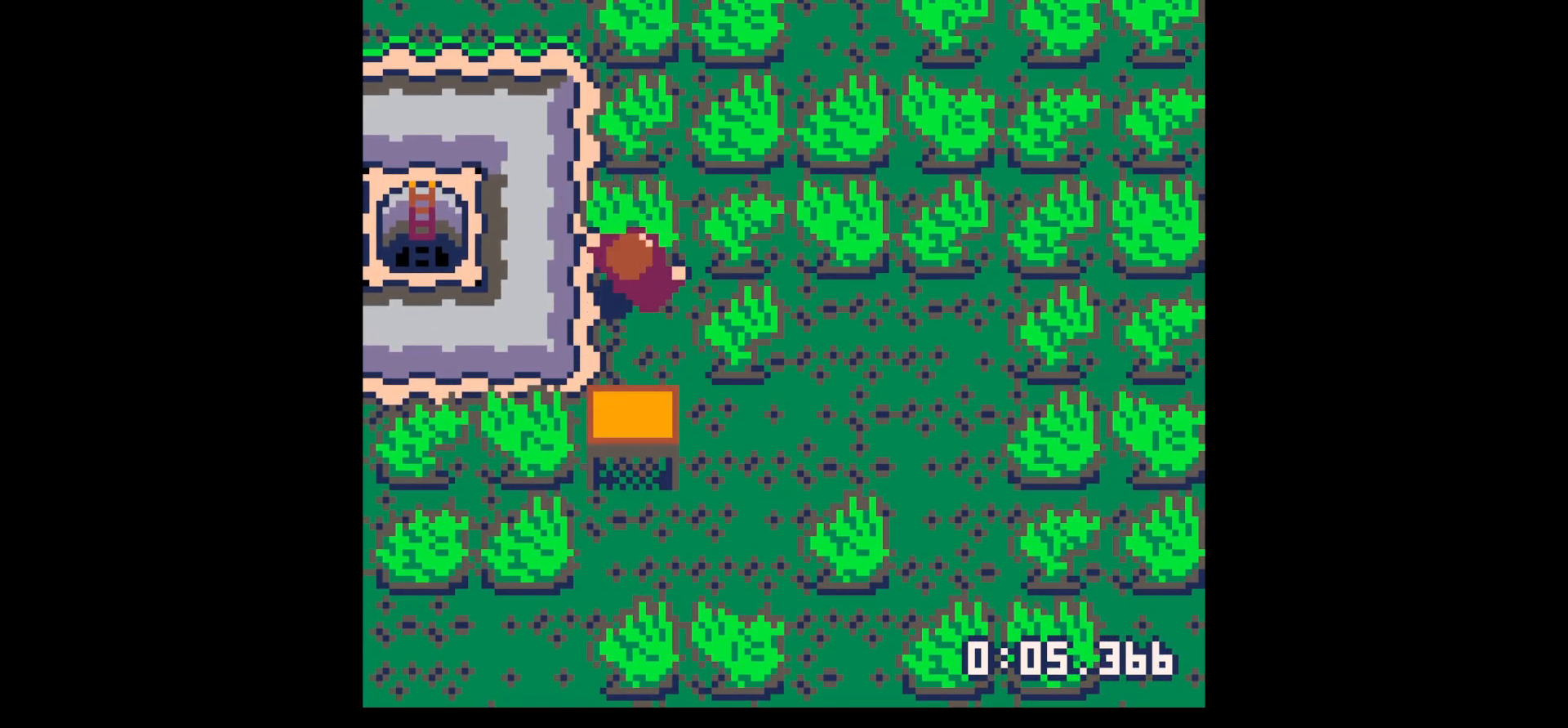
{"keys": ["x"], "events": [[67, "up", "up"], [67, "x", "down"]]}
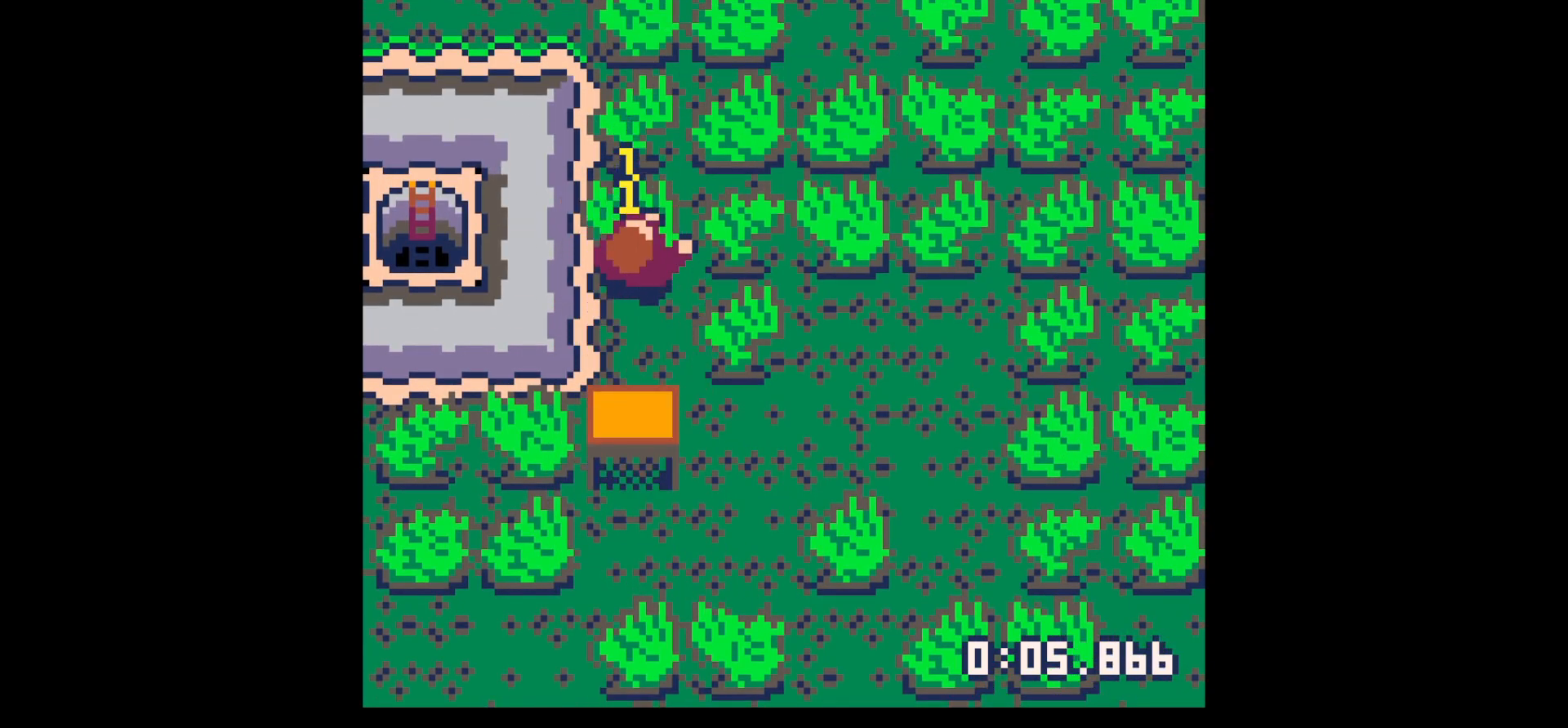
{"keys": [], "events": [[167, "x", "up"], [350, "x", "down"], [400, "x", "up"]]}
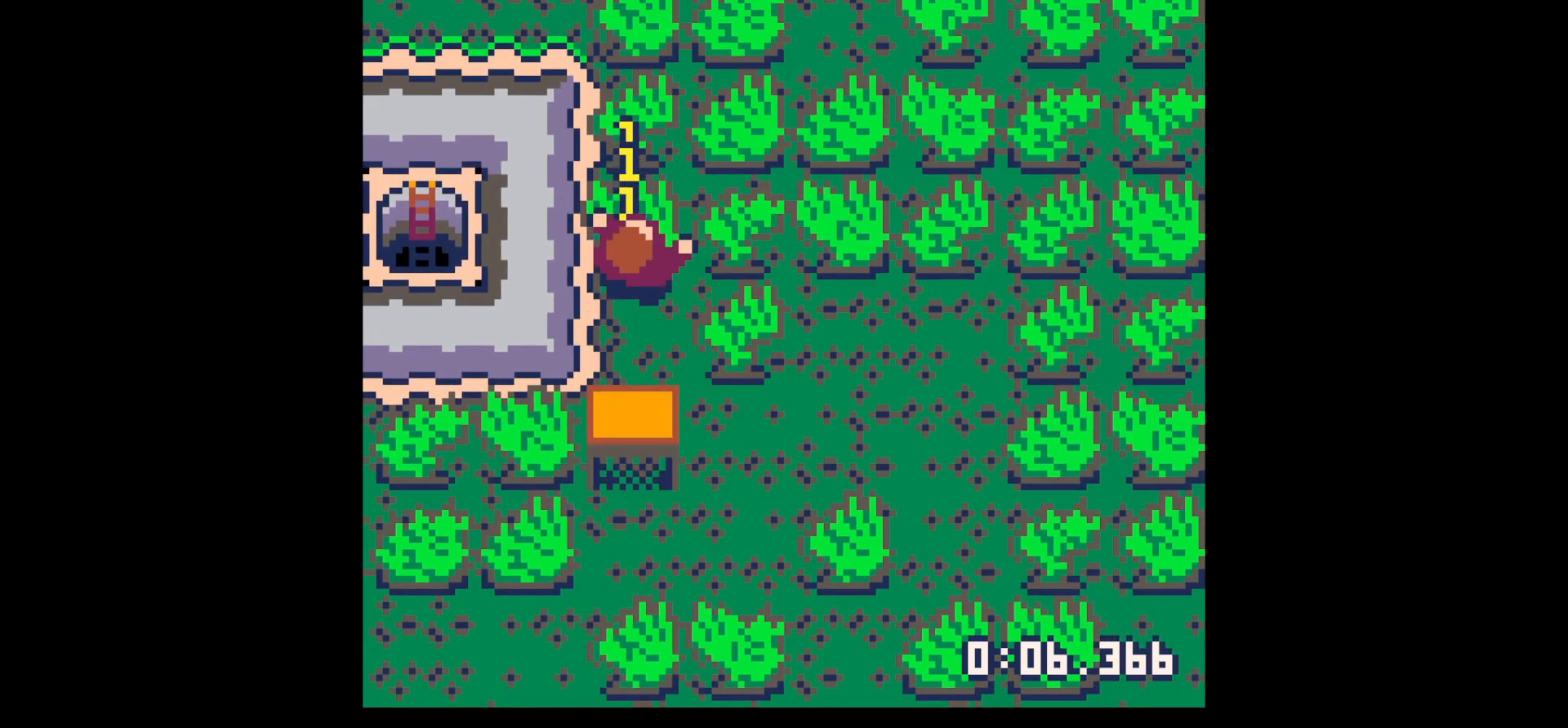
{"keys": ["up", "x"], "events": [[134, "x", "down"], [267, "x", "up"], [367, "up", "down"], [500, "x", "down"]]}
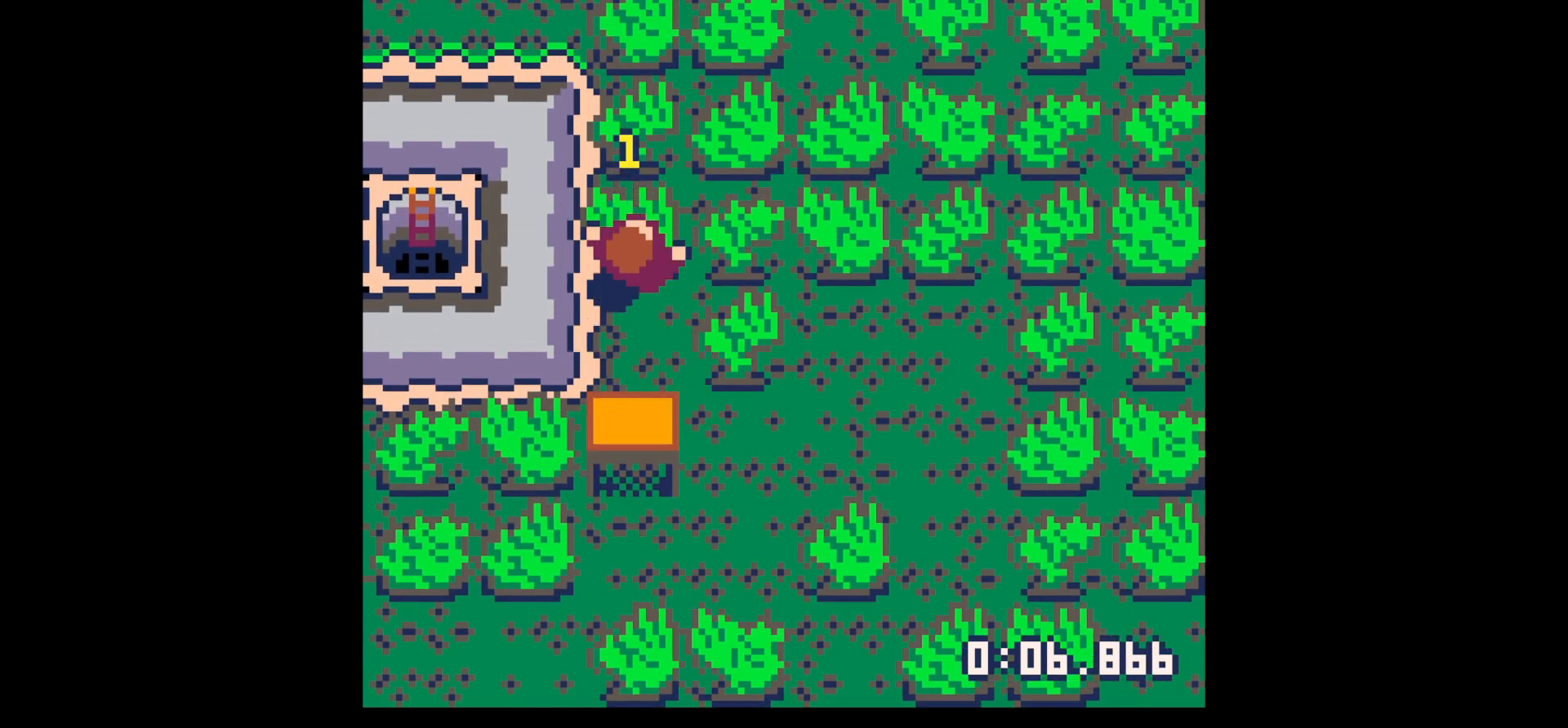
{"keys": ["up"], "events": [[67, "x", "up"]]}
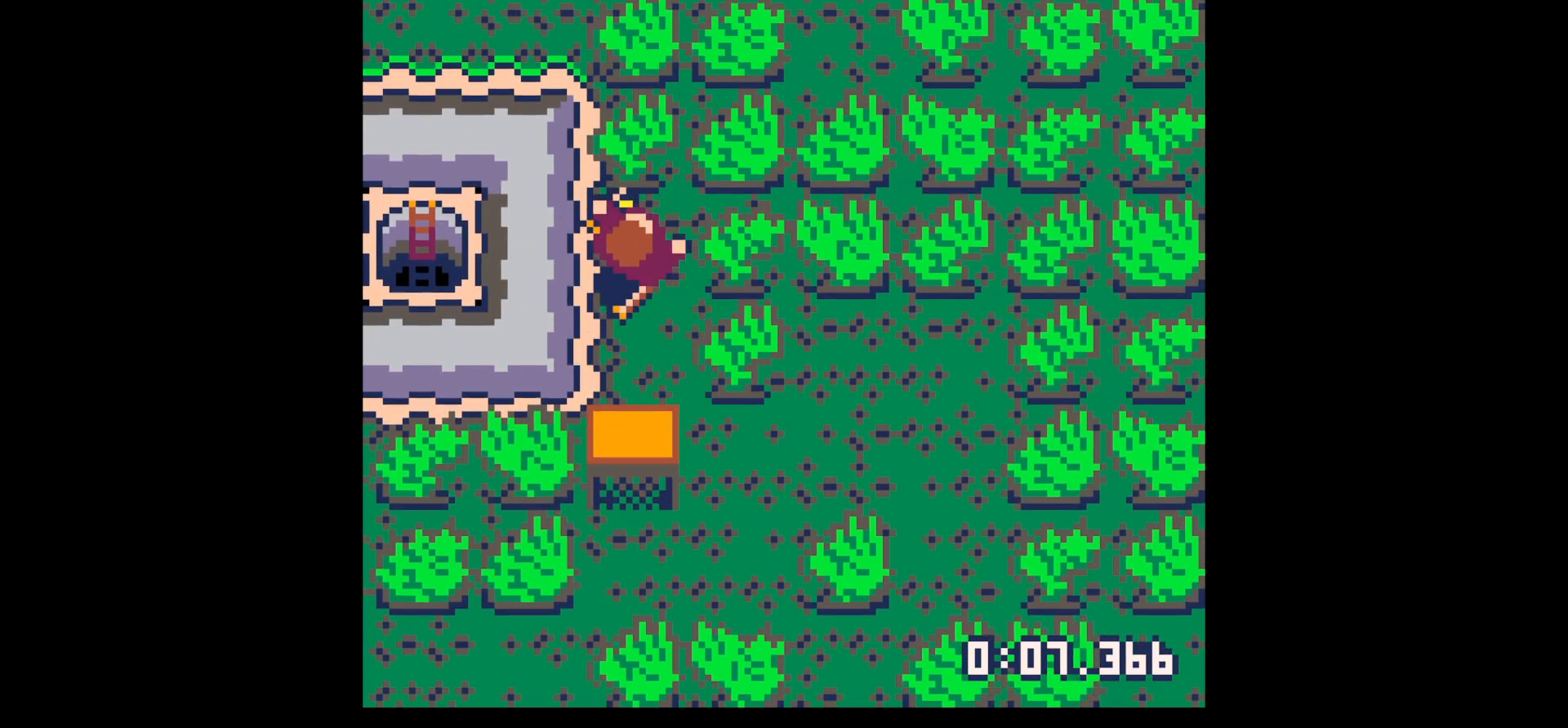
{"keys": [], "events": [[350, "left", "down"], [350, "up", "up"], [450, "left", "up"]]}
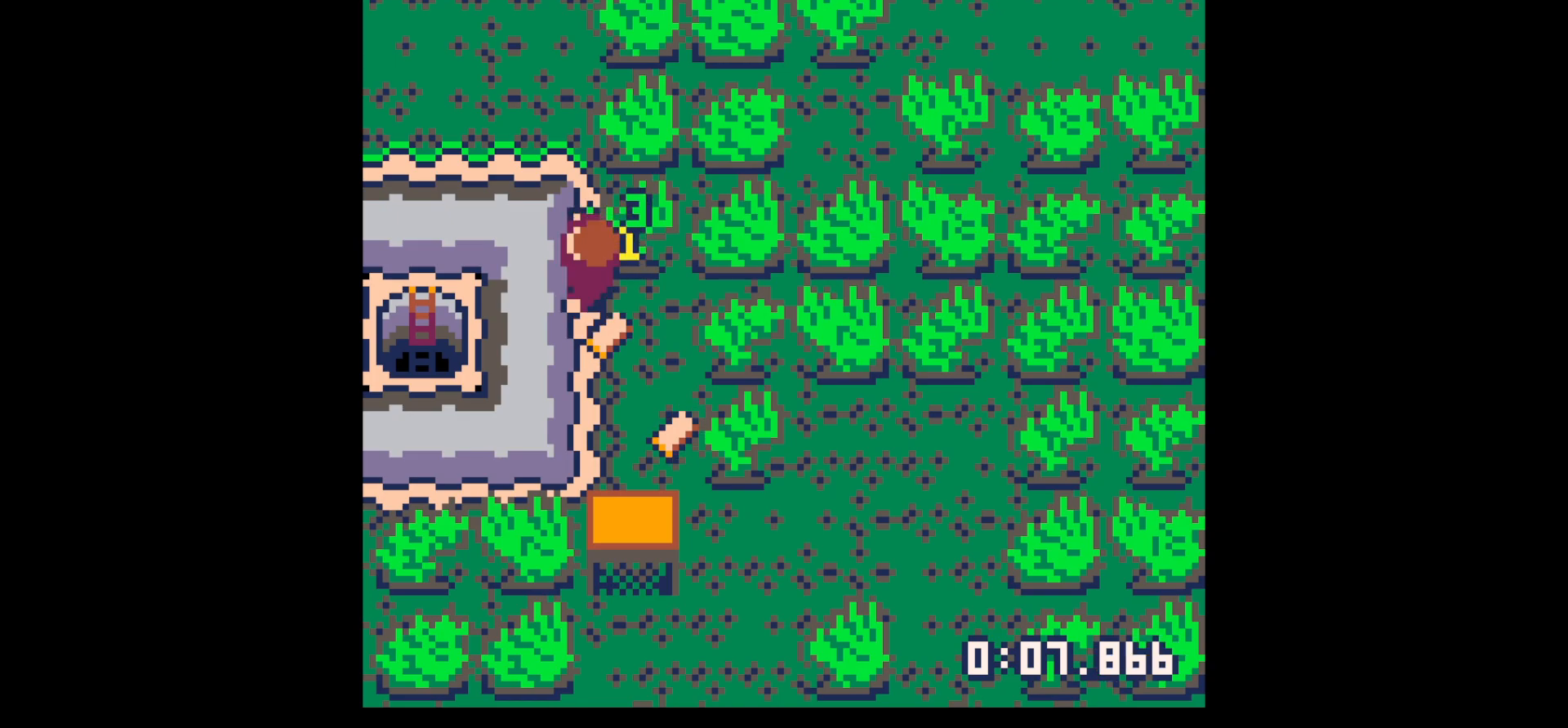
{"keys": ["down"], "events": [[50, "down", "down"], [50, "right", "down"], [234, "right", "up"]]}
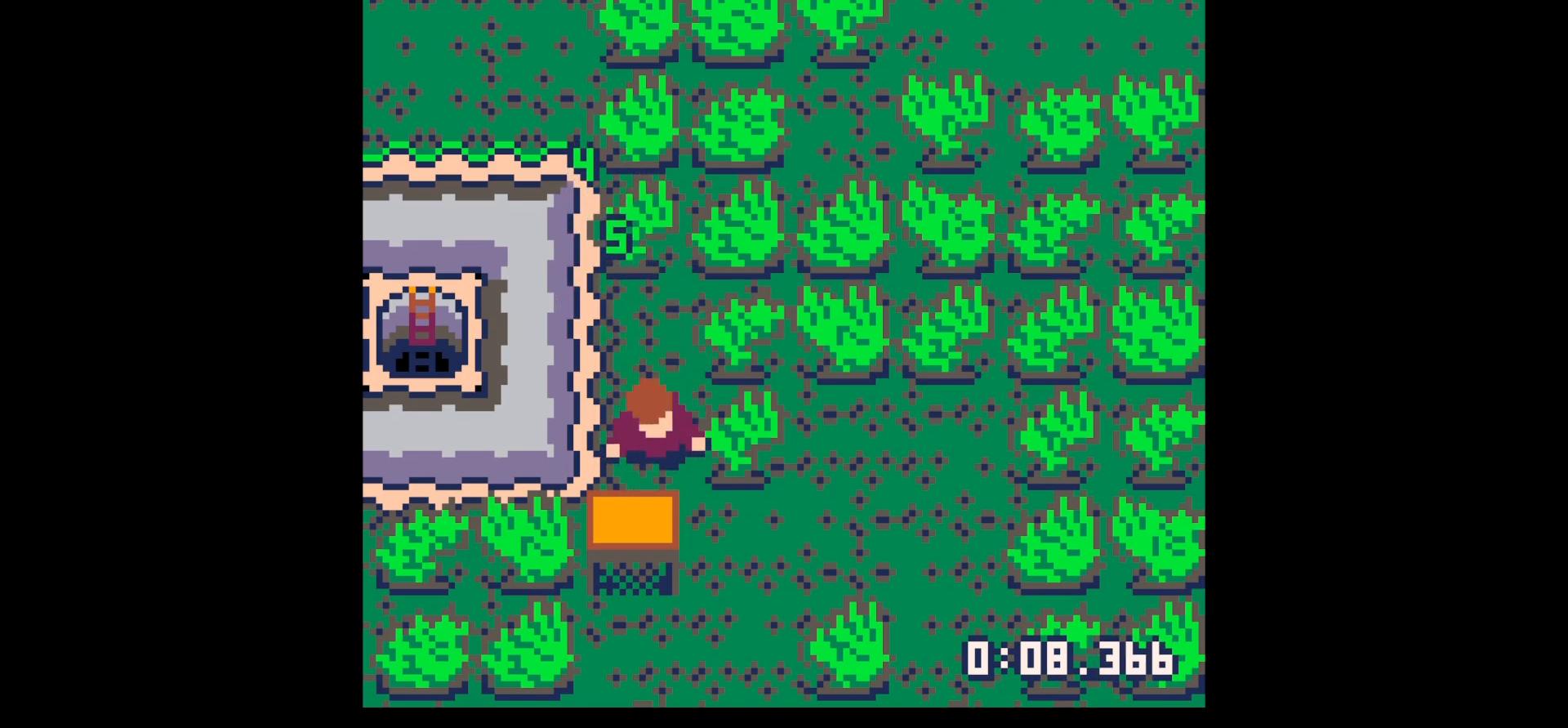
{"keys": ["x"], "events": [[334, "down", "up"], [467, "x", "down"]]}
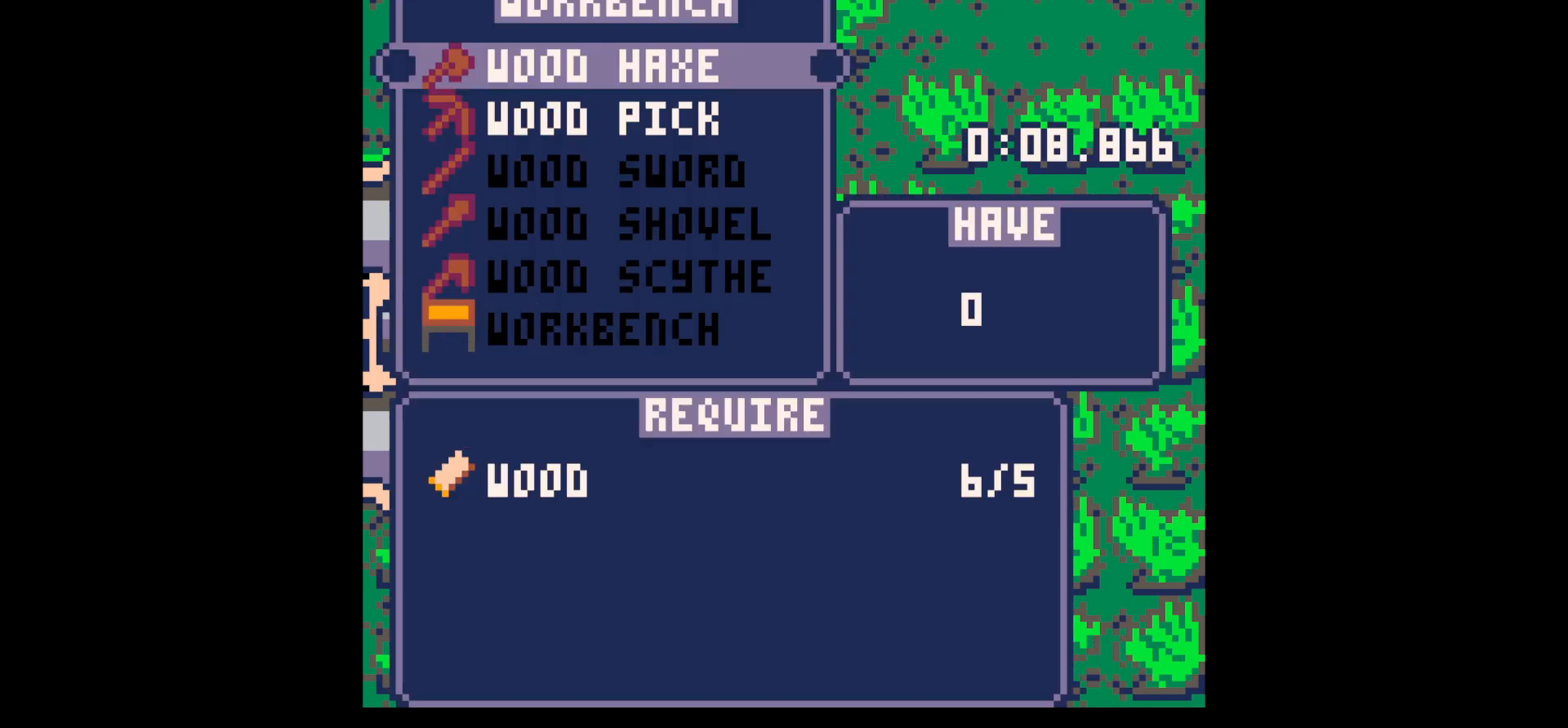
{"keys": [], "events": [[34, "down", "down"], [34, "x", "up"], [117, "down", "up"], [117, "x", "down"], [267, "z", "down"], [317, "x", "up"], [350, "z", "up"]]}
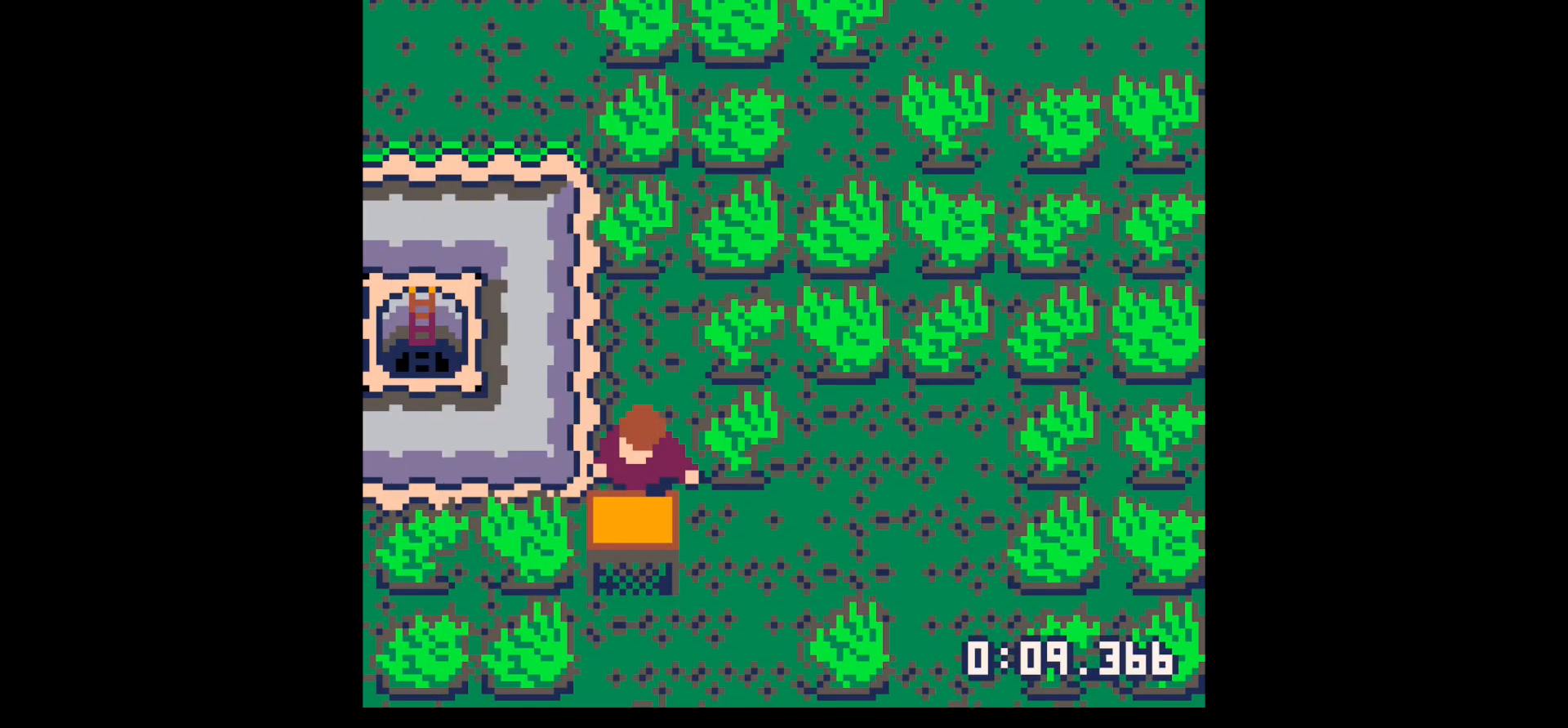
{"keys": ["left", "up"], "events": [[100, "up", "down"], [100, "z", "down"], [184, "up", "up"], [184, "x", "down"], [184, "z", "up"], [217, "x", "up"], [267, "up", "down"], [467, "left", "down"]]}
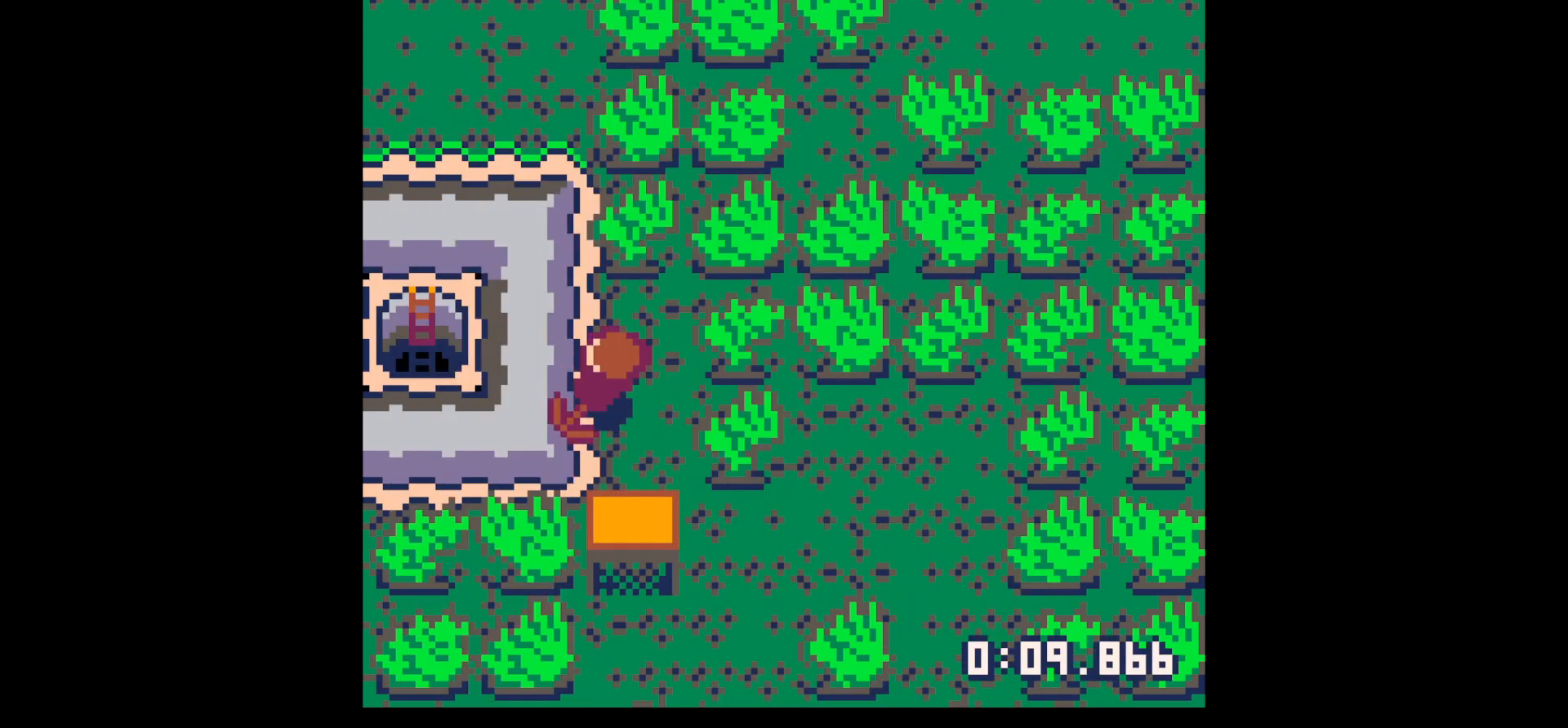
{"keys": ["left", "x"], "events": [[100, "up", "up"], [100, "x", "down"]]}
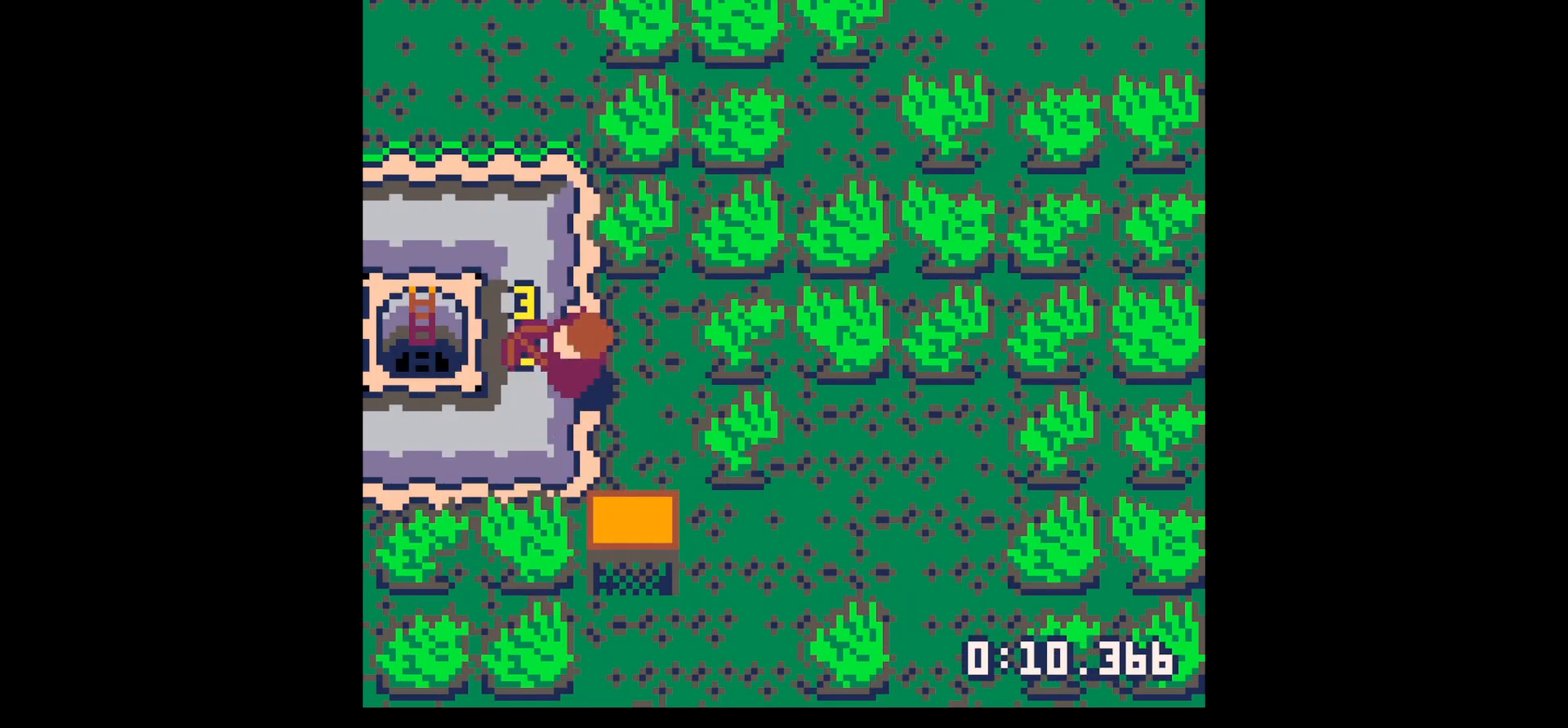
{"keys": ["left", "x"], "events": []}
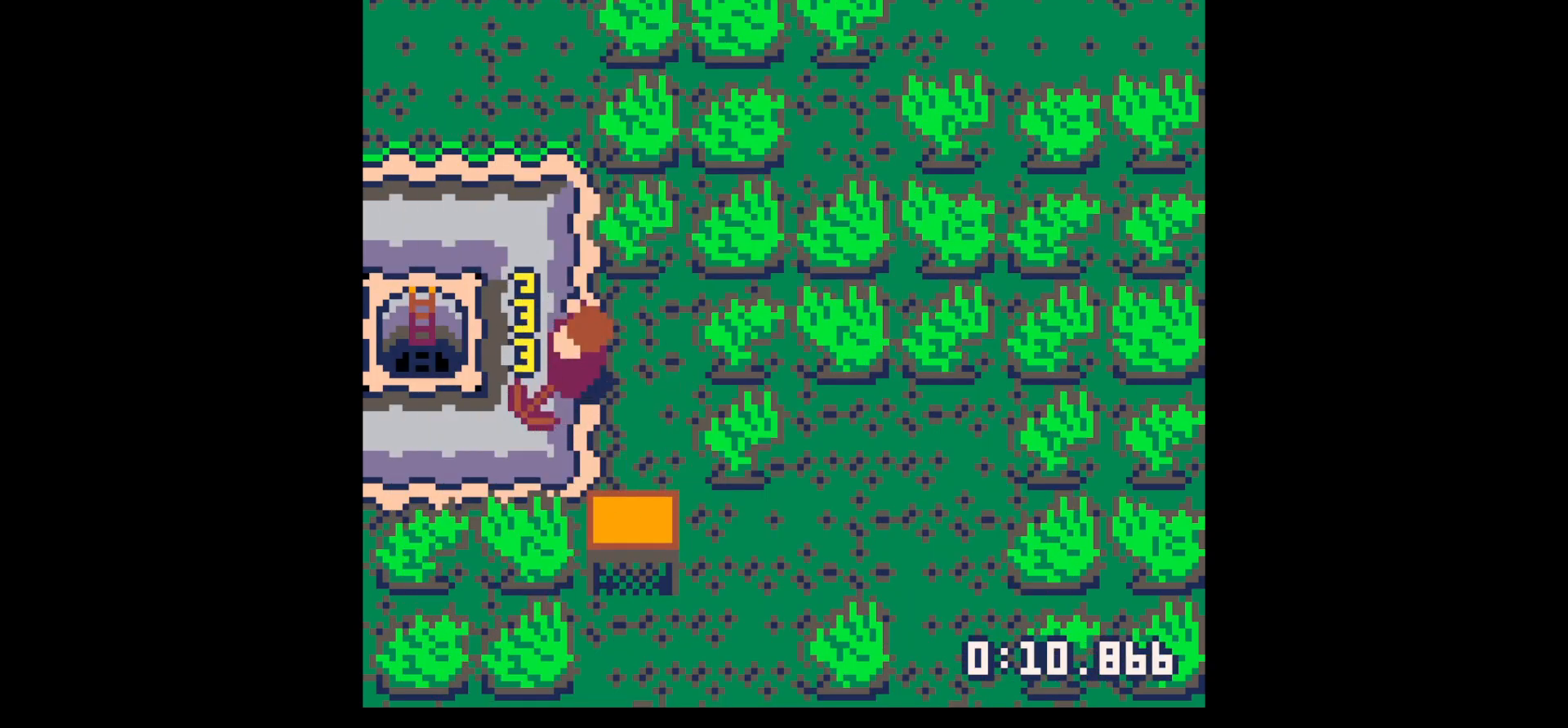
{"keys": ["left"], "events": [[184, "up", "down"], [234, "x", "up"], [284, "up", "up"]]}
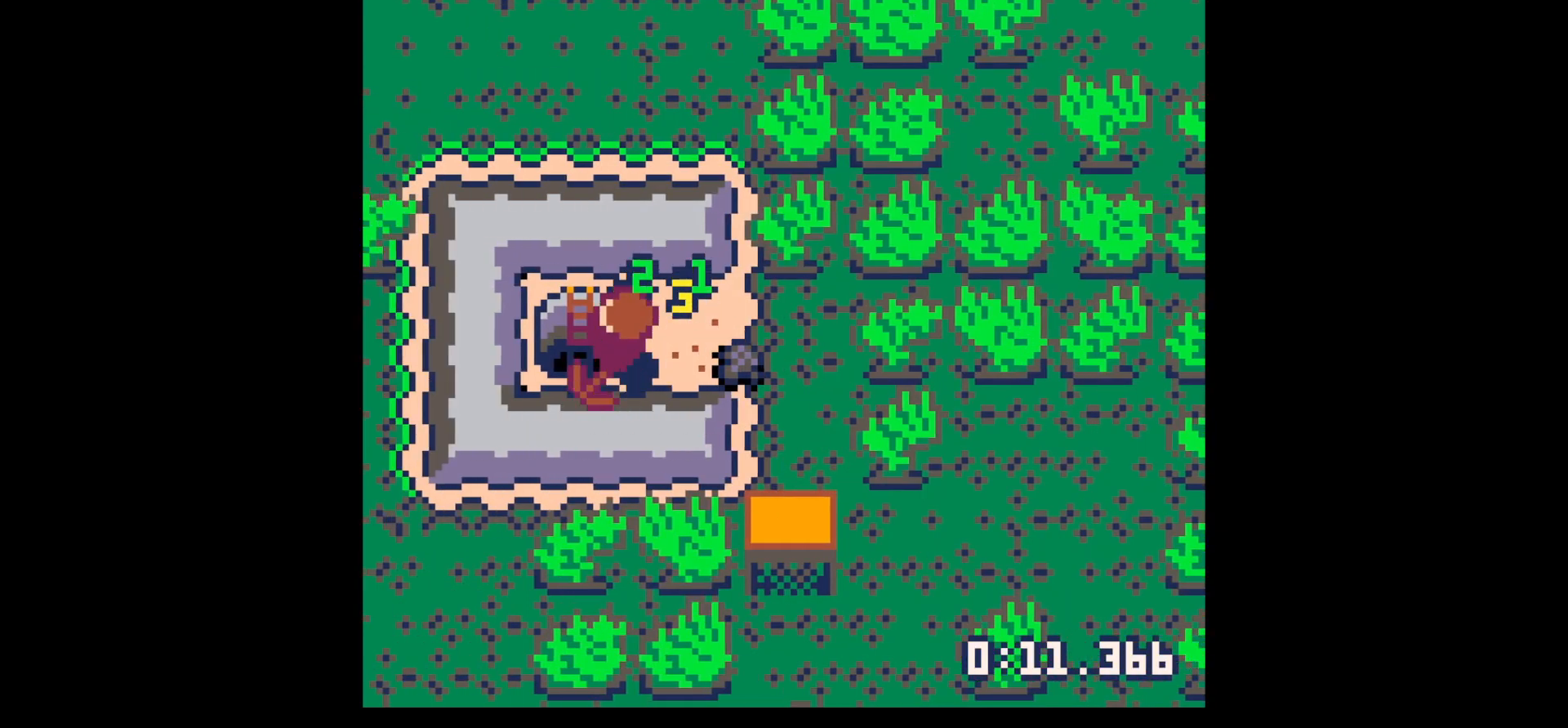
{"keys": ["right"], "events": [[334, "left", "up"], [384, "right", "down"]]}